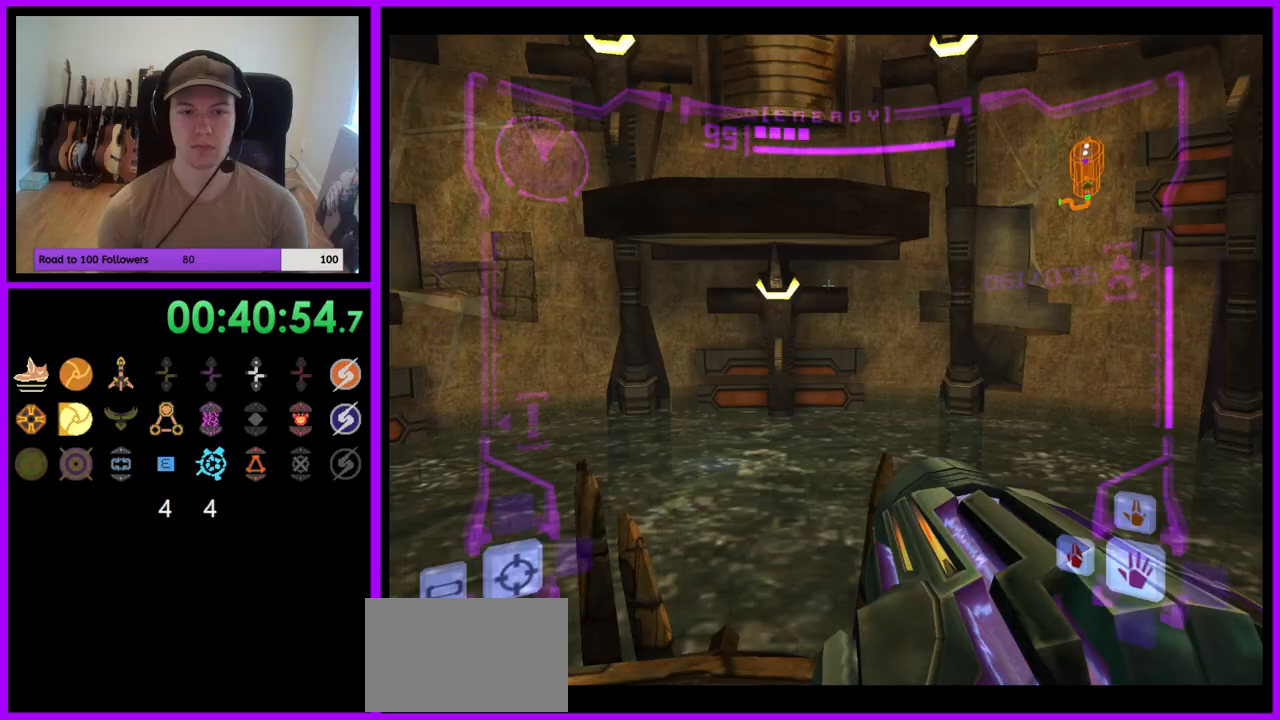
Gameplay with a controller (Nintendo layout); each line is a JSON object with the inputs held at the frame after it (dt_ms = milliseconds from this image to that frame). "events" lists button and stick changes between this image and that frame as [ms after this image, input, new state], when the widget could be followed in between. Not read: L3 R3.
{"dt_ms": 500, "buttons": ["R1"], "left_stick": "up-left", "right_stick": "center", "events": [[317, "L1", "down"], [367, "B", "down"], [433, "B", "up"], [483, "L1", "up"]]}
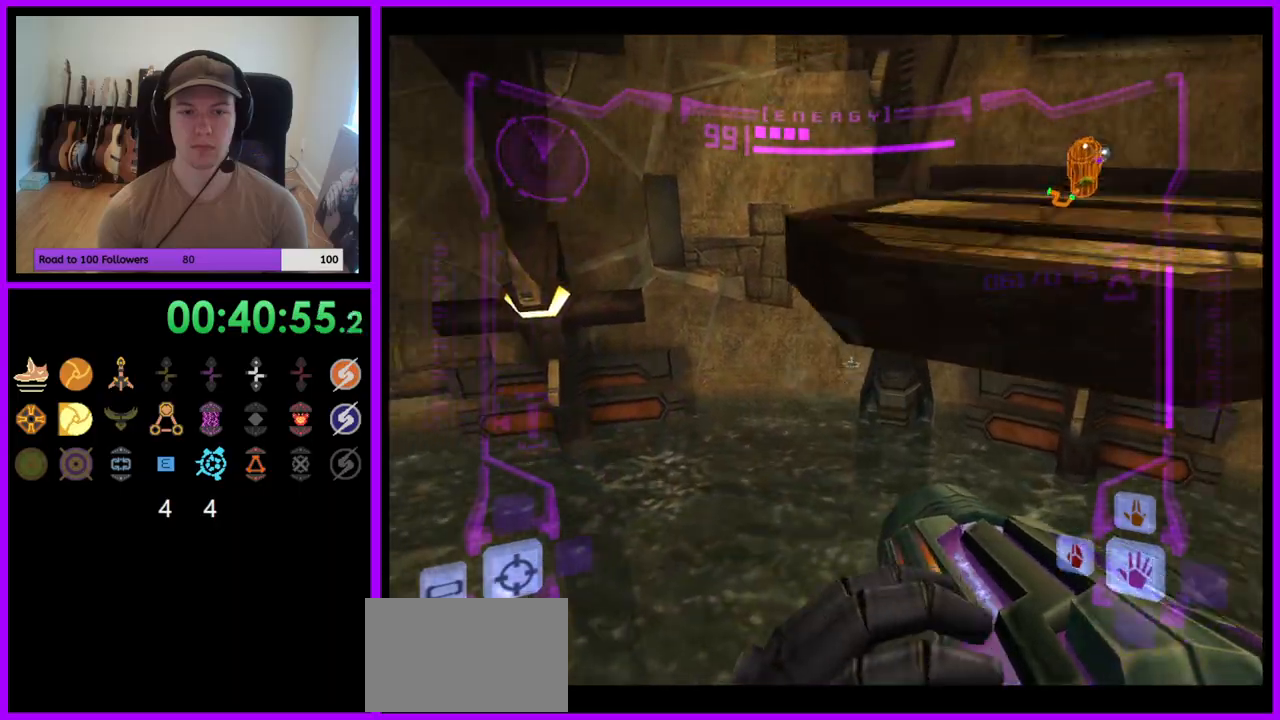
{"dt_ms": 500, "buttons": [], "left_stick": "left", "right_stick": "center", "events": [[50, "left_stick", "left"], [367, "R1", "up"]]}
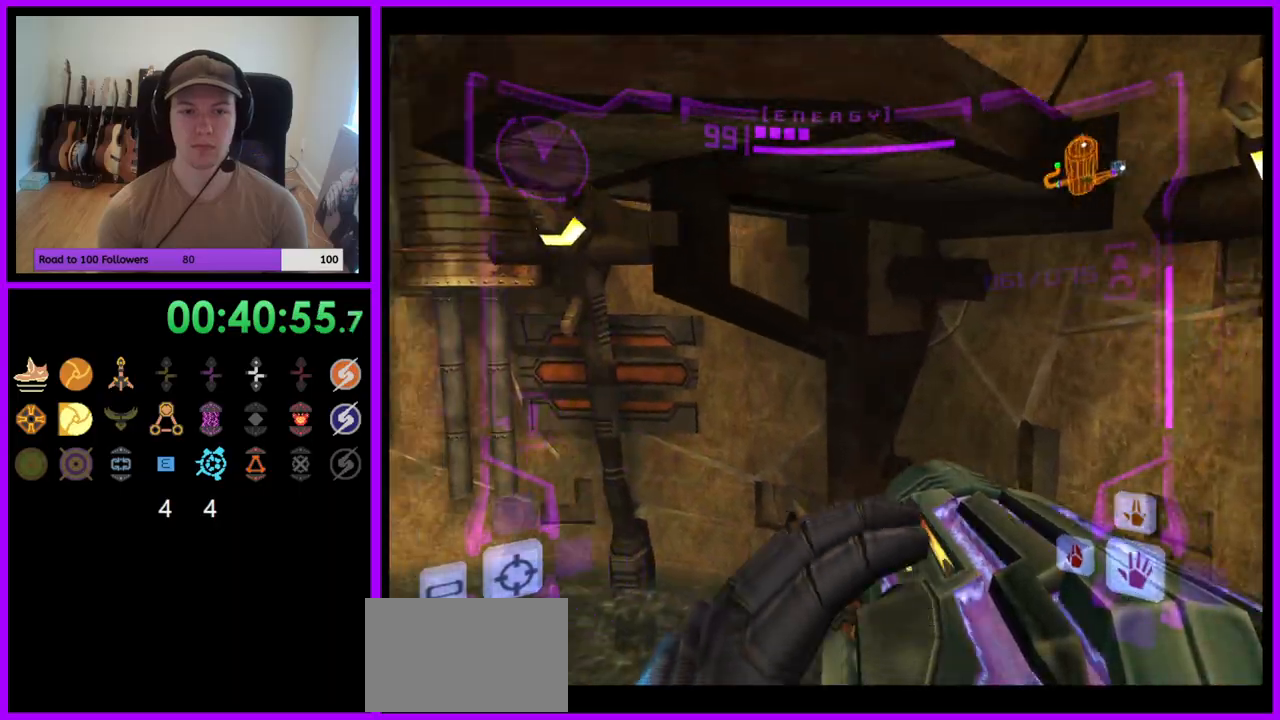
{"dt_ms": 500, "buttons": ["L1"], "left_stick": "up-right", "right_stick": "center", "events": [[250, "B", "down"], [317, "B", "up"], [333, "left_stick", "up"], [350, "L1", "down"], [450, "left_stick", "up-right"]]}
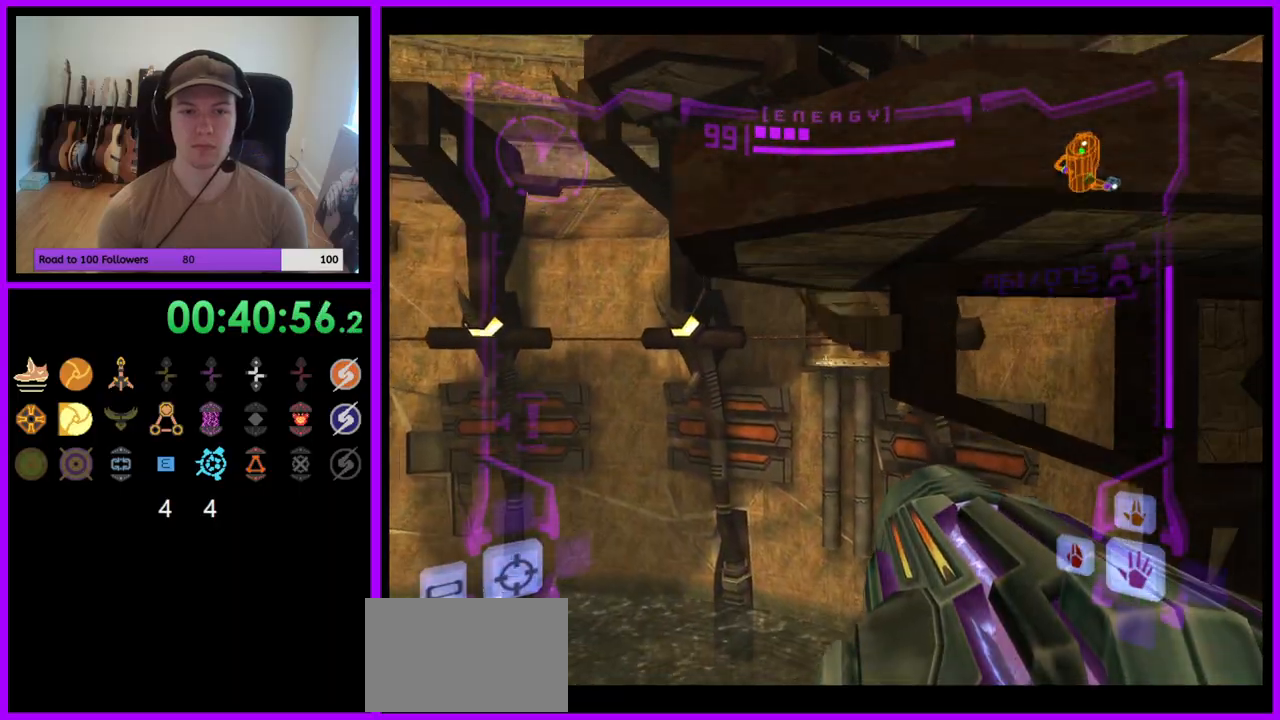
{"dt_ms": 500, "buttons": ["L1"], "left_stick": "up", "right_stick": "center", "events": [[183, "B", "down"], [300, "B", "up"], [333, "left_stick", "up"]]}
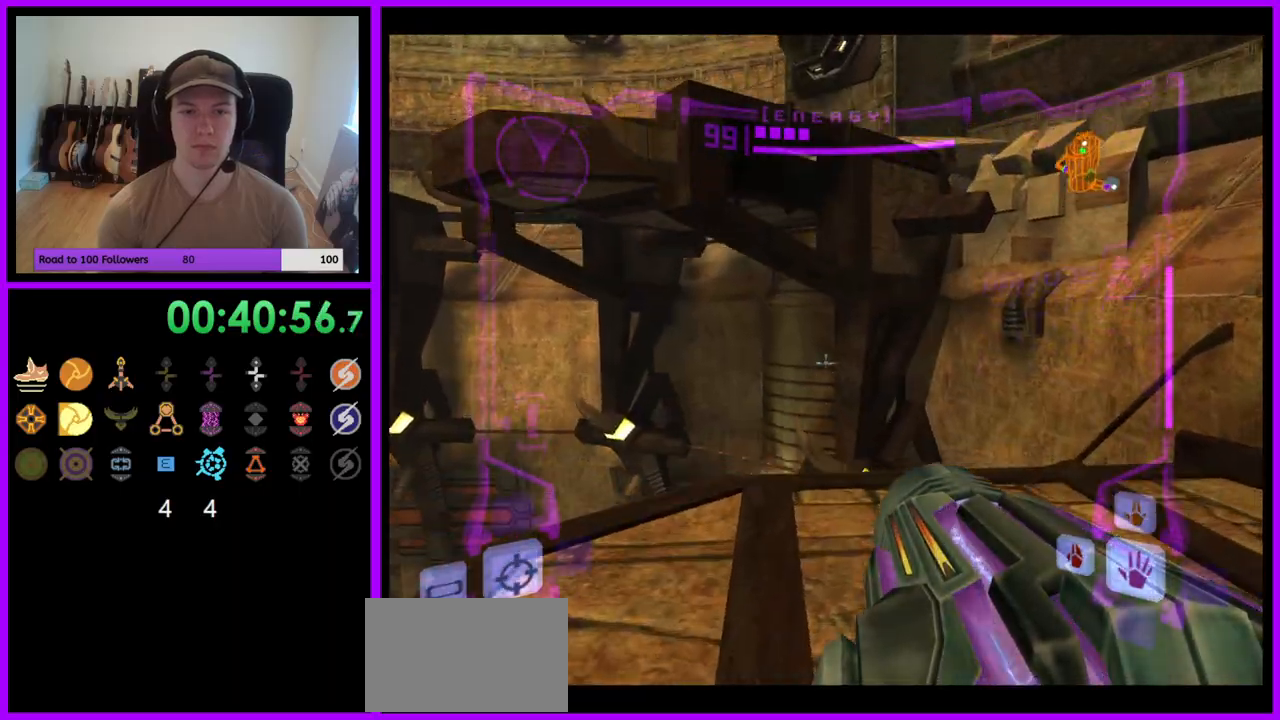
{"dt_ms": 500, "buttons": [], "left_stick": "left", "right_stick": "center", "events": [[50, "B", "down"], [67, "B", "up"], [183, "L1", "up"], [333, "left_stick", "left"]]}
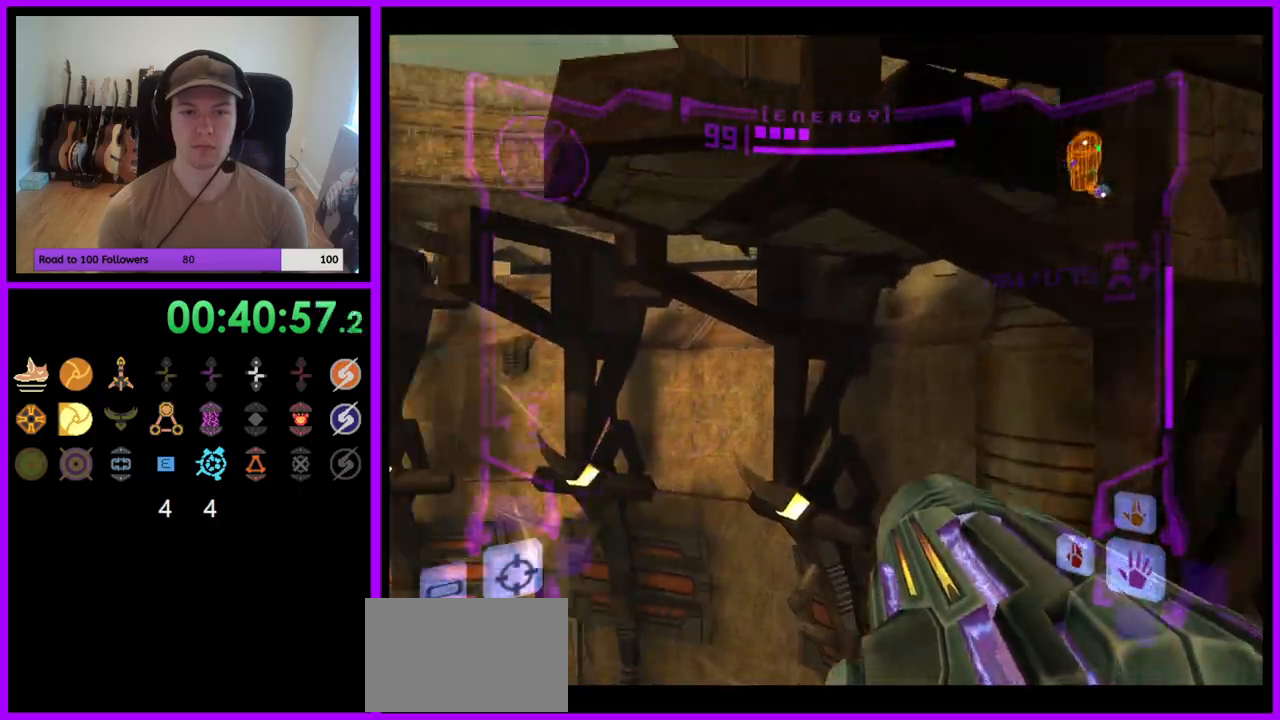
{"dt_ms": 500, "buttons": ["B", "L1"], "left_stick": "up-right", "right_stick": "center", "events": [[50, "B", "down"], [150, "B", "up"], [200, "left_stick", "center"], [417, "L1", "down"], [433, "left_stick", "up-right"], [483, "B", "down"]]}
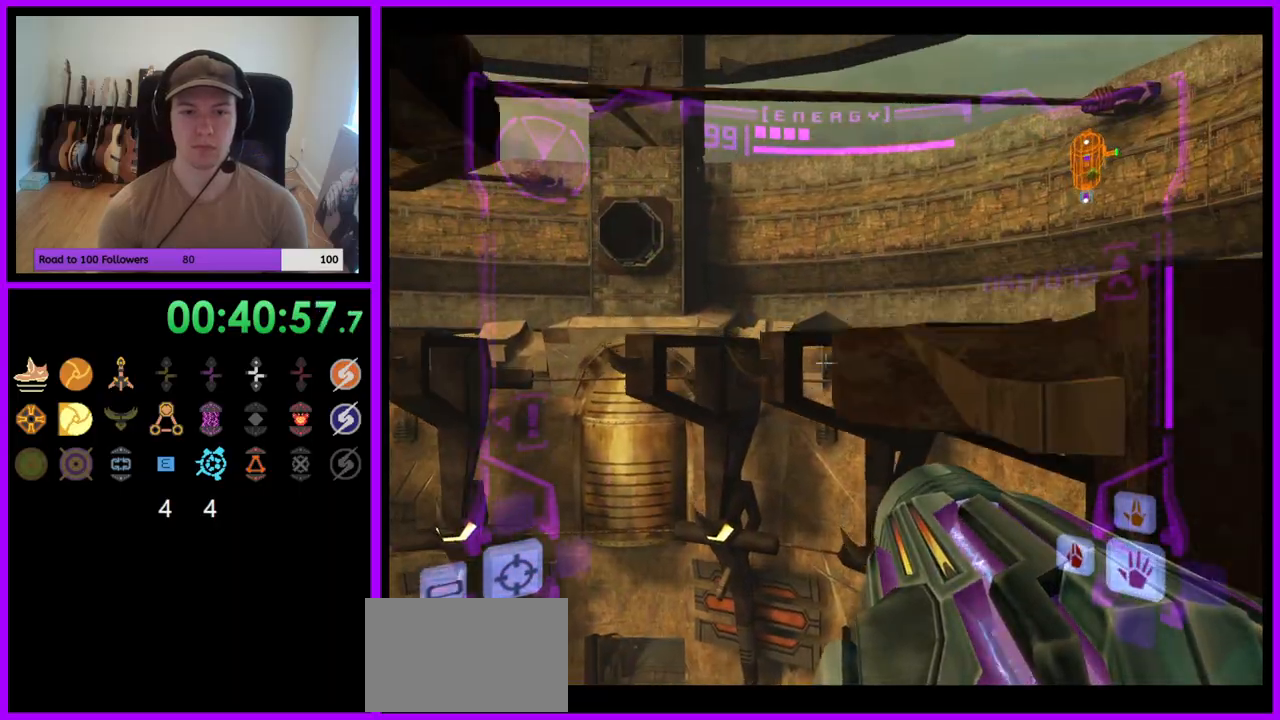
{"dt_ms": 500, "buttons": [], "left_stick": "left", "right_stick": "center", "events": [[50, "B", "up"], [350, "L1", "up"], [483, "left_stick", "left"]]}
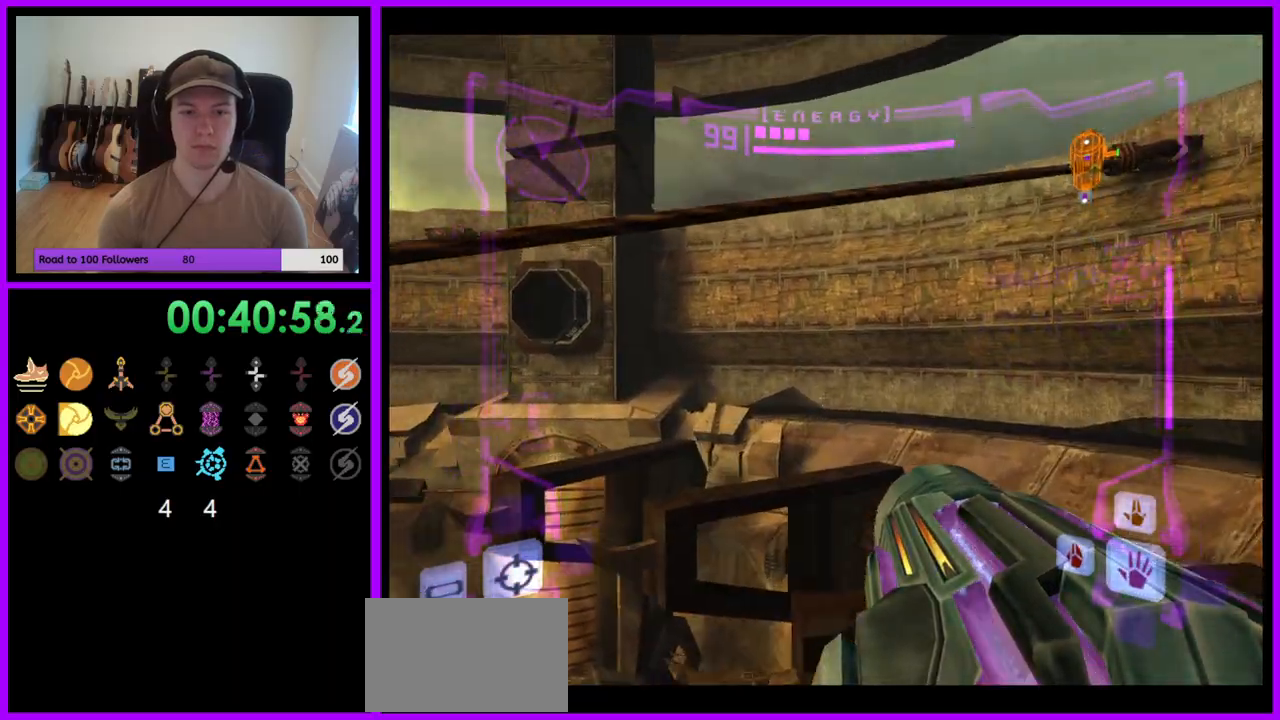
{"dt_ms": 500, "buttons": [], "left_stick": "left", "right_stick": "center", "events": []}
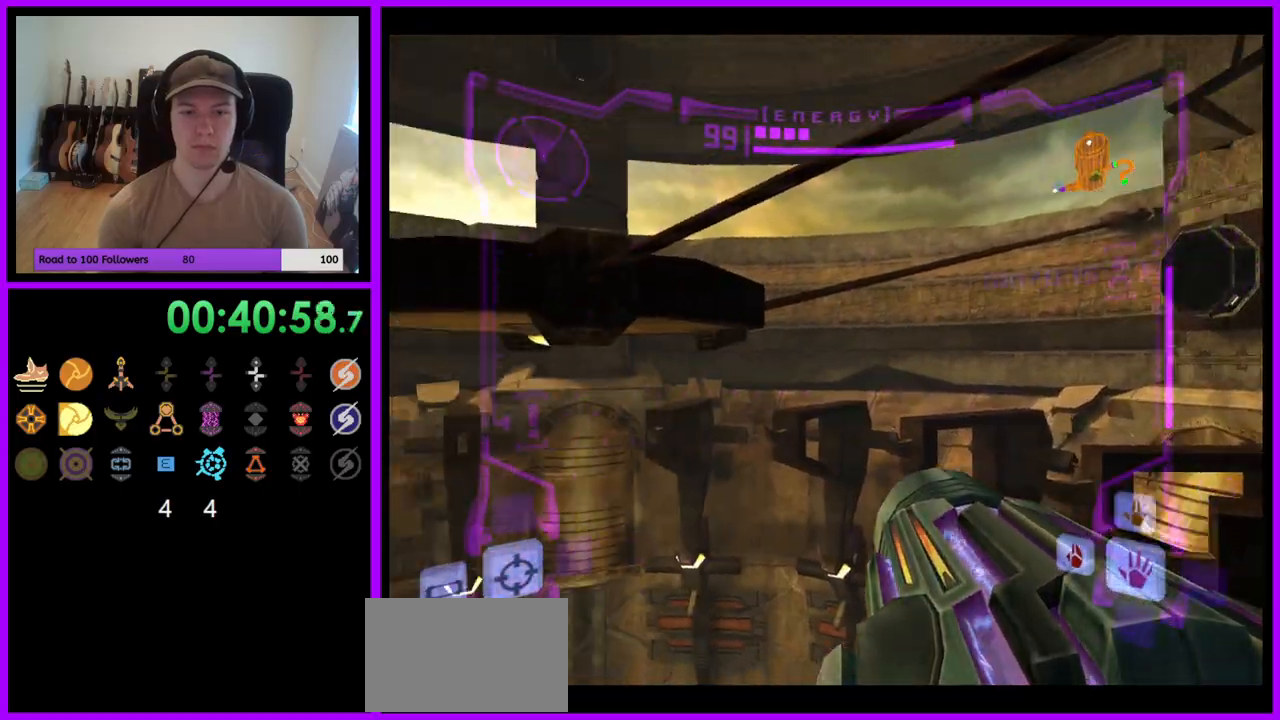
{"dt_ms": 500, "buttons": [], "left_stick": "up-left", "right_stick": "center", "events": [[33, "left_stick", "up-left"], [100, "B", "down"], [117, "L1", "down"], [183, "B", "up"], [383, "L1", "up"]]}
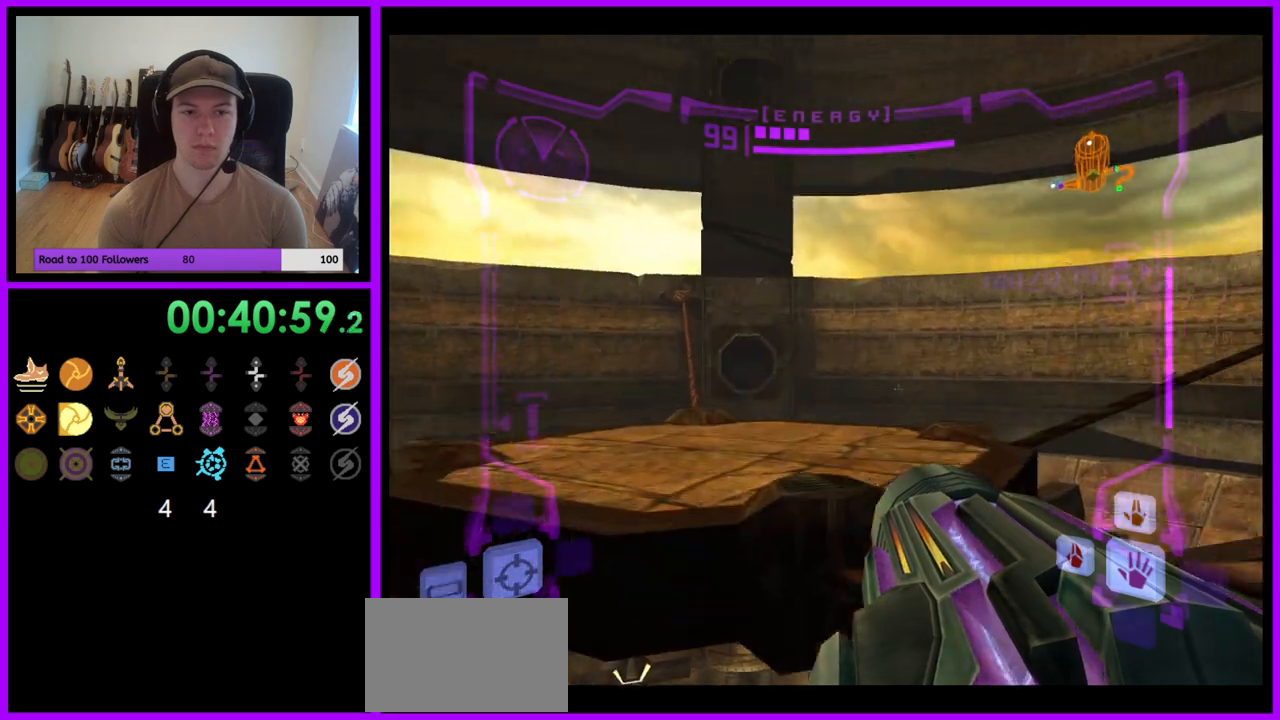
{"dt_ms": 500, "buttons": ["L1"], "left_stick": "up", "right_stick": "center", "events": [[33, "B", "down"], [100, "B", "up"], [117, "left_stick", "up"], [333, "L1", "down"]]}
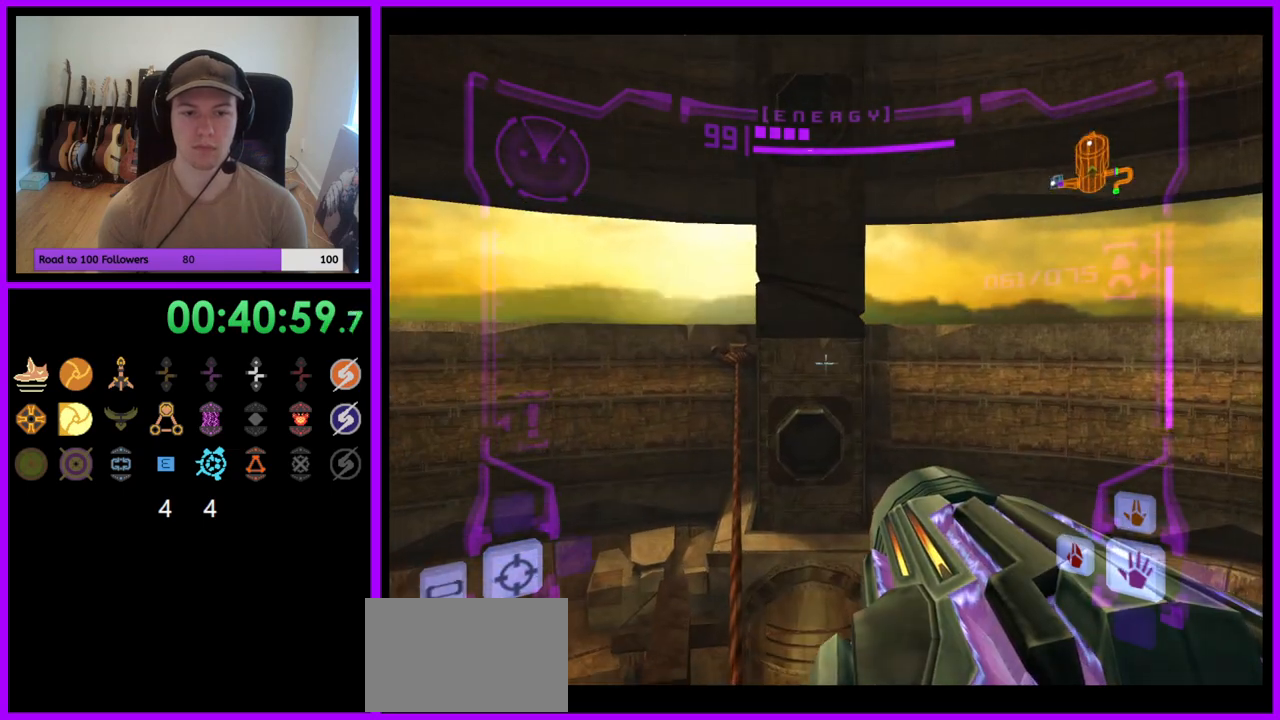
{"dt_ms": 500, "buttons": ["L1"], "left_stick": "up", "right_stick": "center", "events": []}
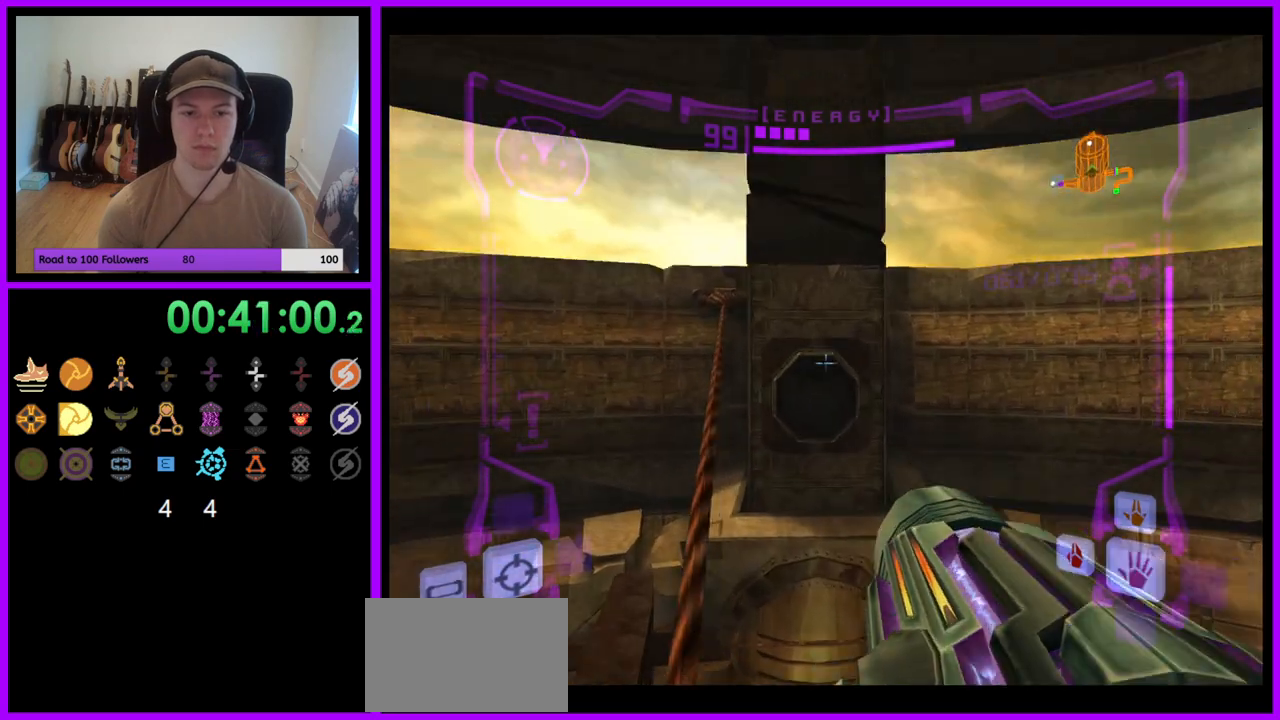
{"dt_ms": 500, "buttons": [], "left_stick": "up", "right_stick": "center", "events": [[67, "B", "down"], [133, "B", "up"], [267, "L1", "up"]]}
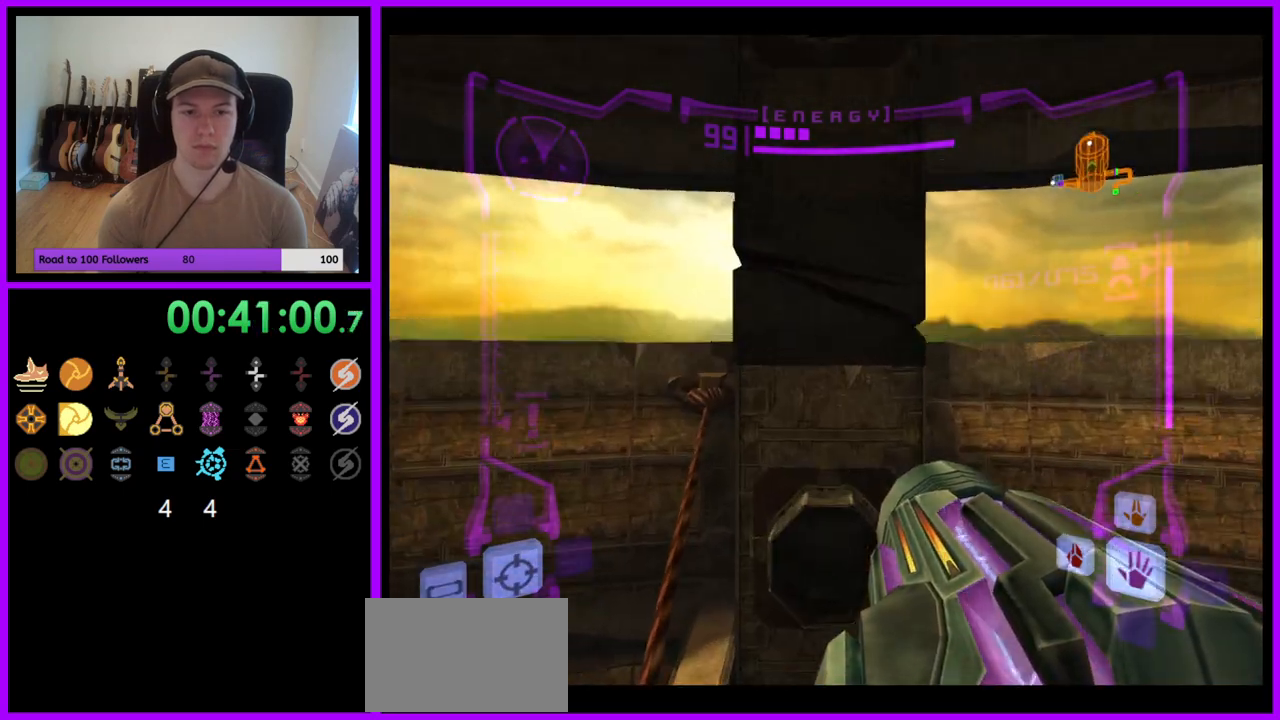
{"dt_ms": 500, "buttons": [], "left_stick": "up", "right_stick": "center", "events": []}
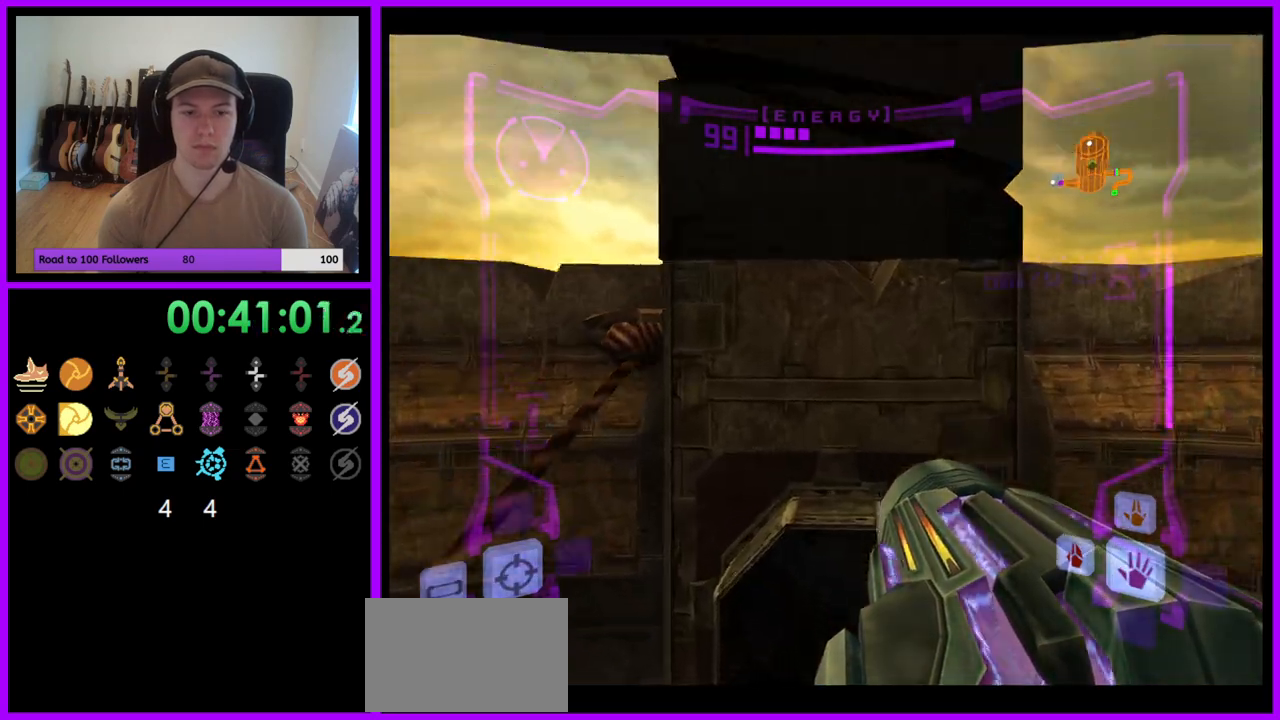
{"dt_ms": 500, "buttons": [], "left_stick": "up", "right_stick": "center", "events": [[67, "B", "down"], [183, "B", "up"]]}
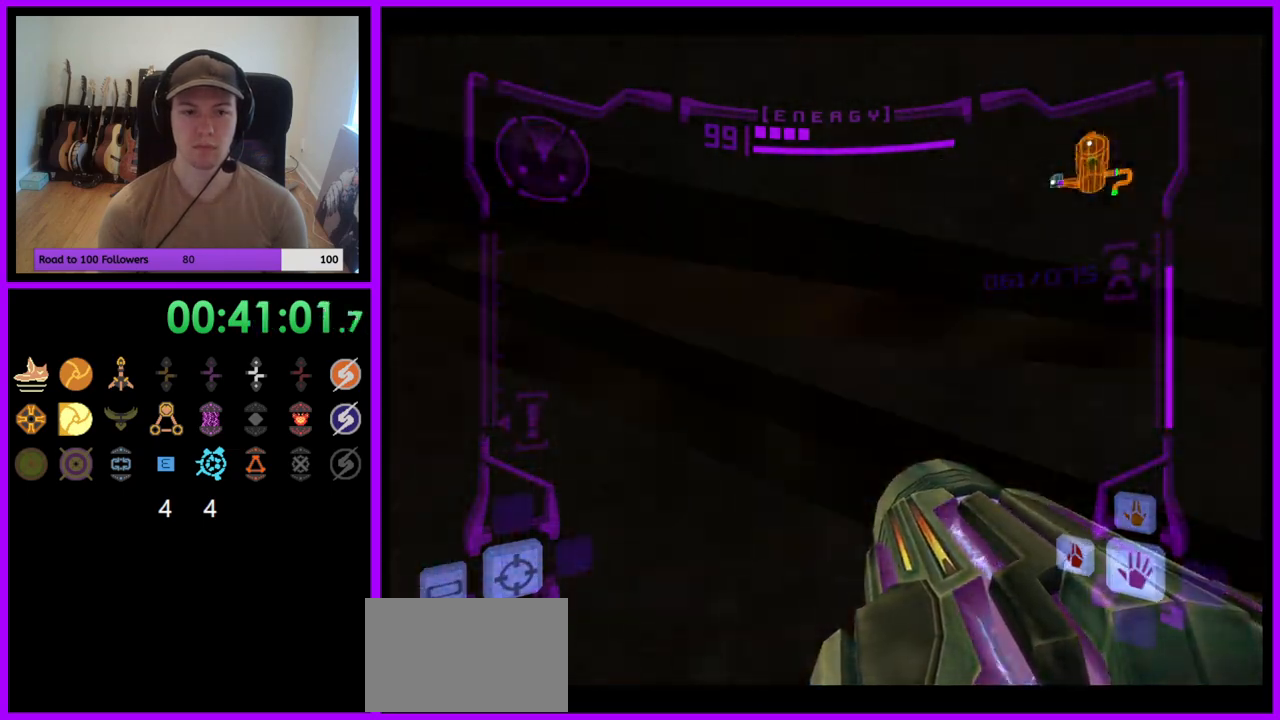
{"dt_ms": 500, "buttons": [], "left_stick": "center", "right_stick": "center", "events": [[50, "L1", "down"], [250, "left_stick", "center"], [400, "L1", "up"]]}
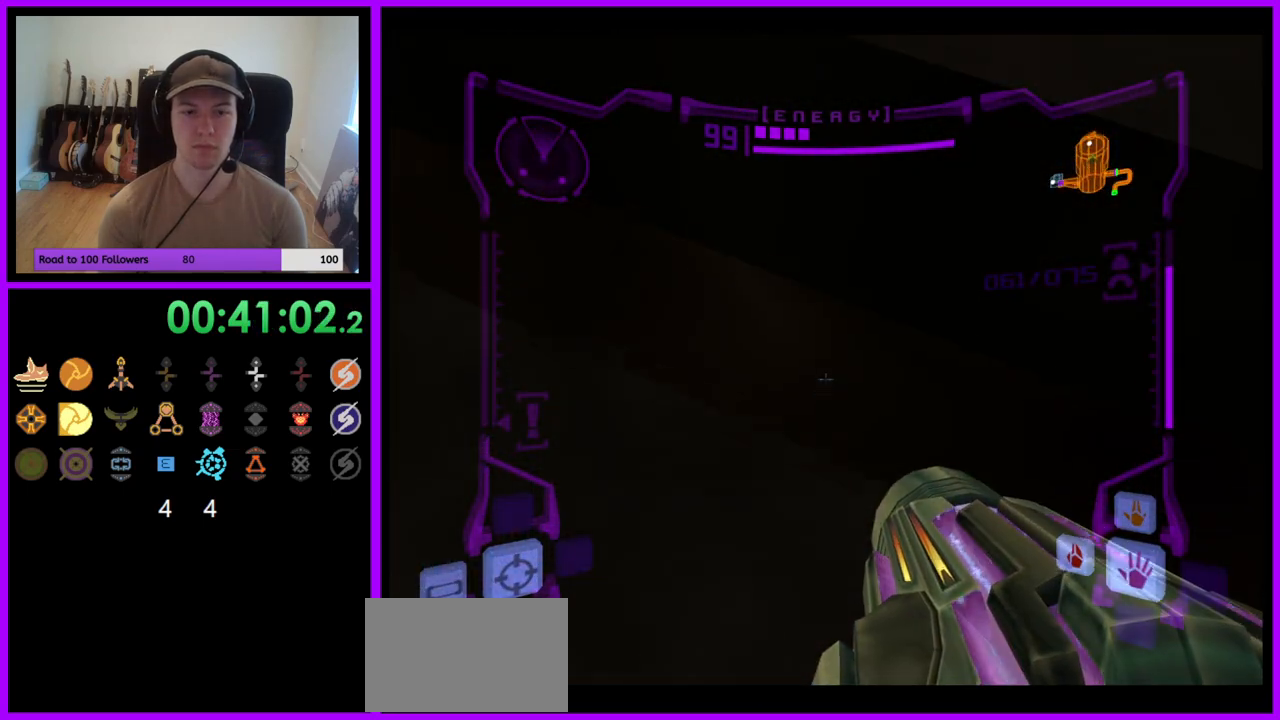
{"dt_ms": 500, "buttons": [], "left_stick": "left", "right_stick": "center", "events": [[33, "left_stick", "left"]]}
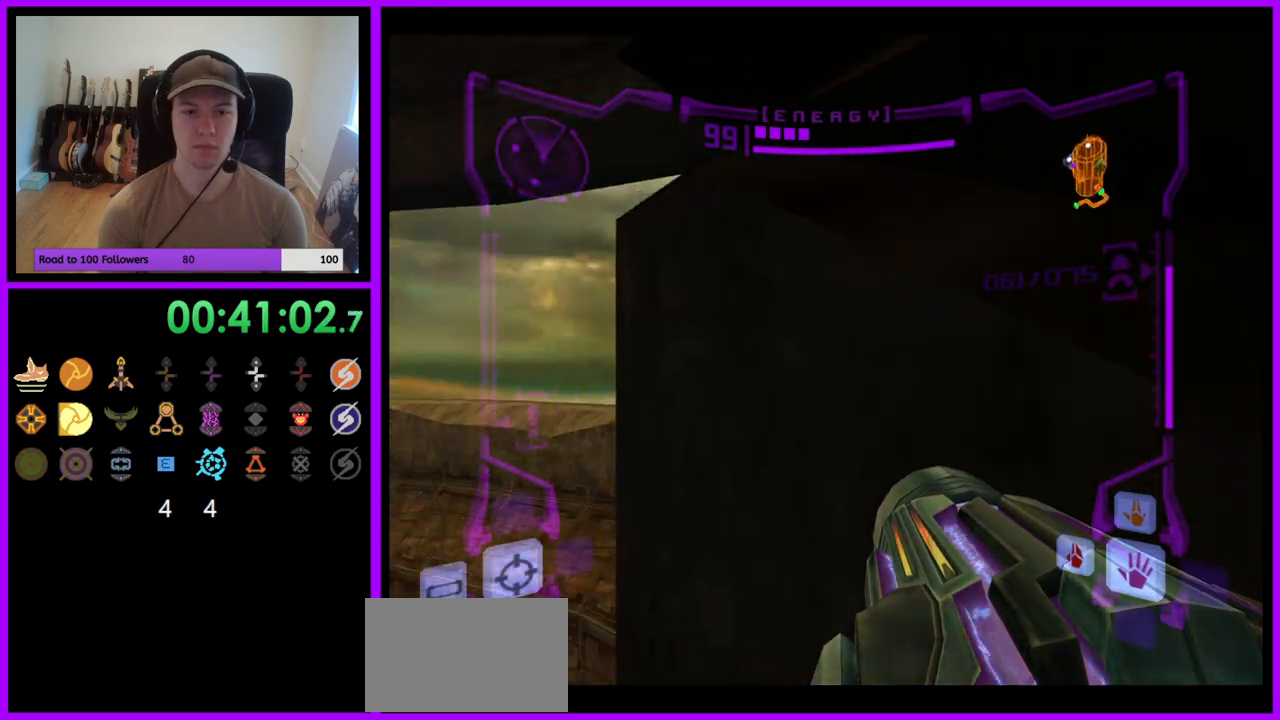
{"dt_ms": 500, "buttons": [], "left_stick": "up-left", "right_stick": "center", "events": [[33, "B", "down"], [33, "L1", "down"], [100, "B", "up"], [200, "L1", "up"], [217, "left_stick", "up-left"]]}
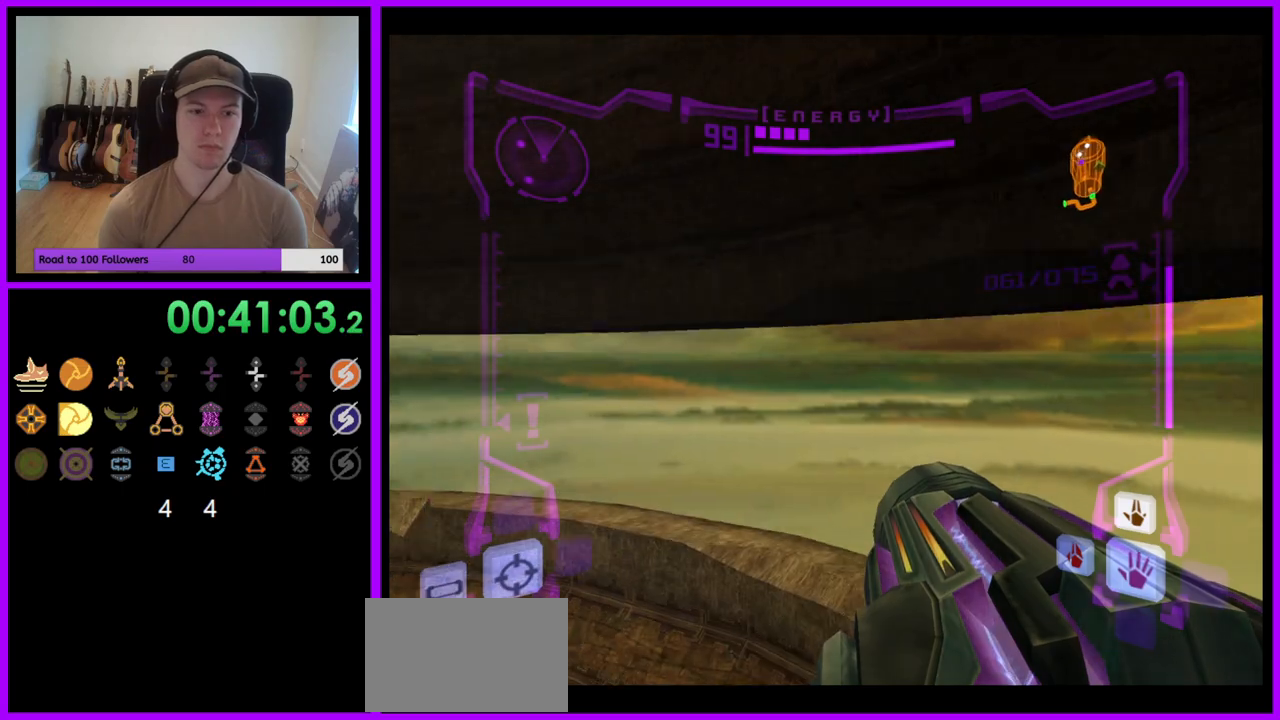
{"dt_ms": 500, "buttons": [], "left_stick": "up", "right_stick": "center", "events": [[17, "left_stick", "up"]]}
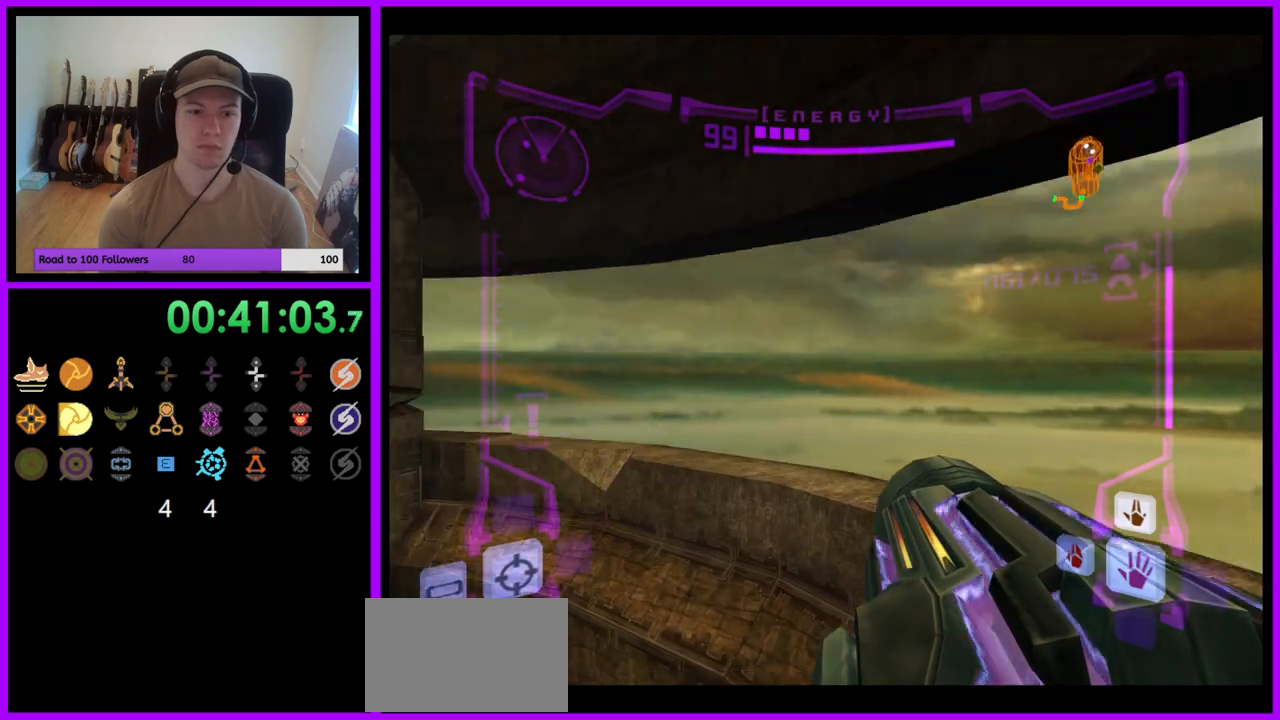
{"dt_ms": 500, "buttons": ["L1"], "left_stick": "up-right", "right_stick": "center", "events": [[217, "B", "down"], [267, "L1", "down"], [267, "left_stick", "up-right"], [300, "B", "up"]]}
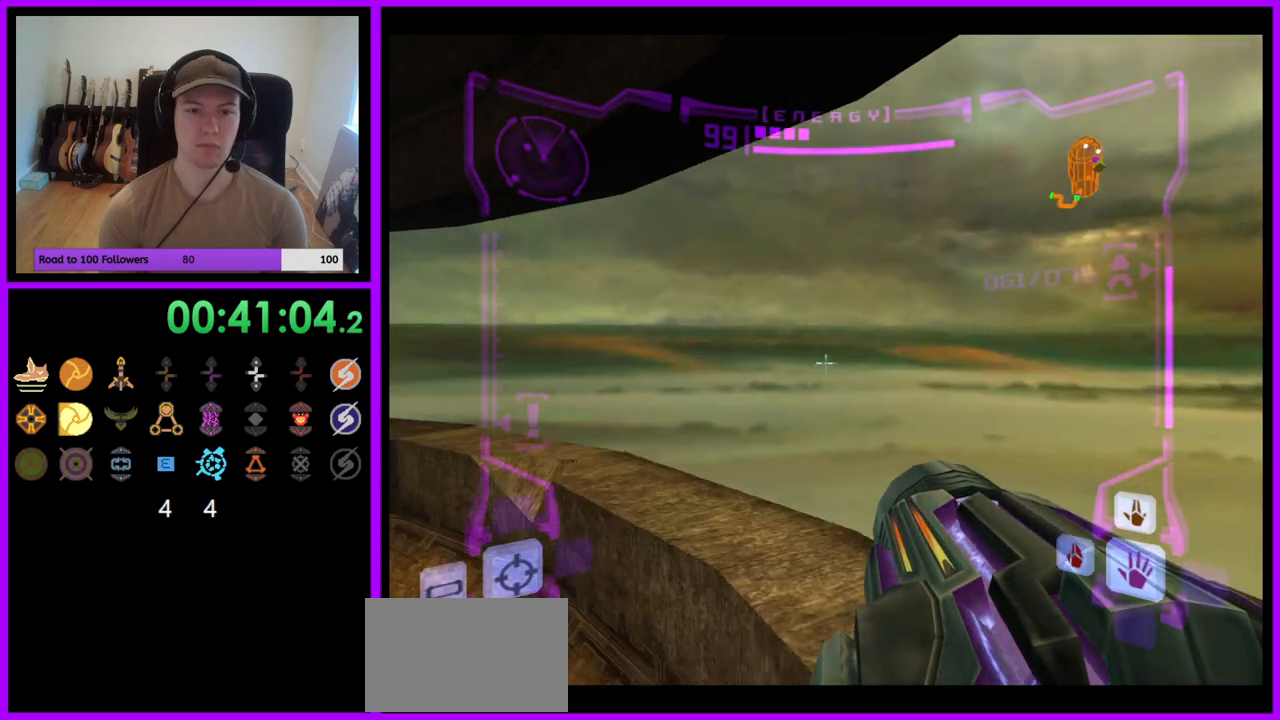
{"dt_ms": 500, "buttons": [], "left_stick": "up-right", "right_stick": "center", "events": [[450, "L1", "up"]]}
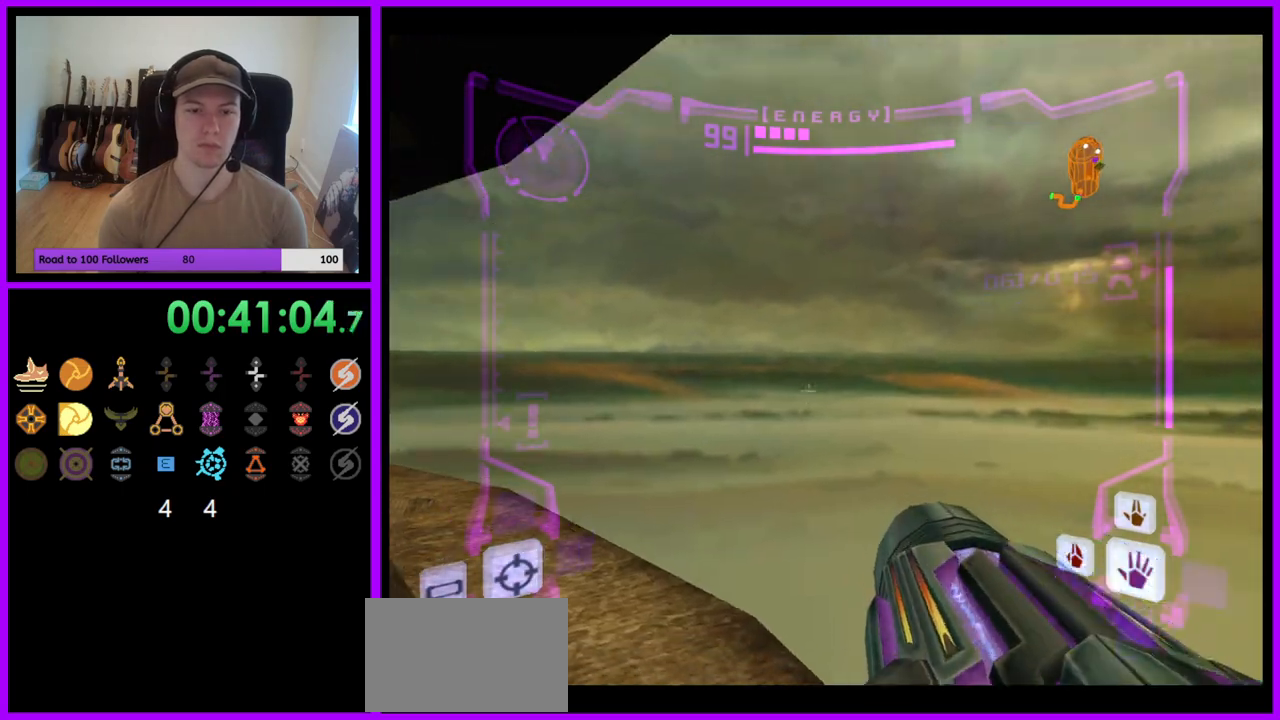
{"dt_ms": 500, "buttons": ["B"], "left_stick": "left", "right_stick": "center", "events": [[17, "left_stick", "center"], [83, "left_stick", "left"], [483, "B", "down"]]}
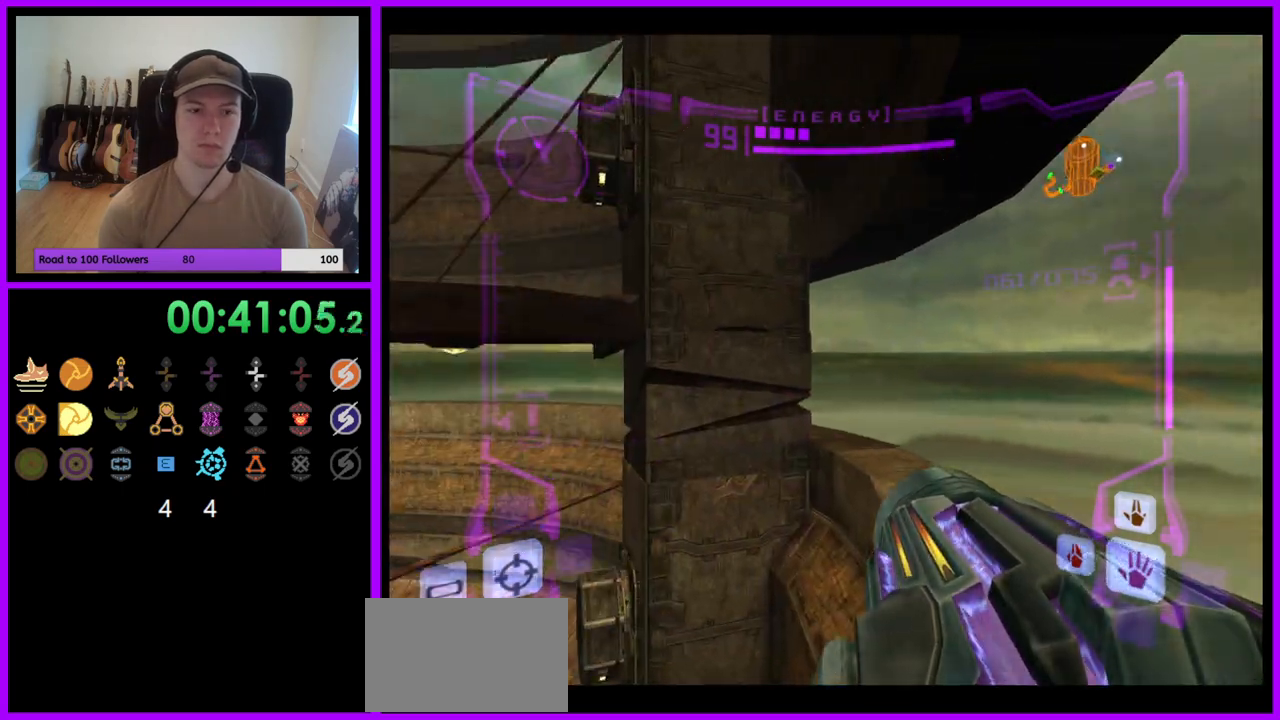
{"dt_ms": 1000, "buttons": ["Z"], "left_stick": "left", "right_stick": "center"}
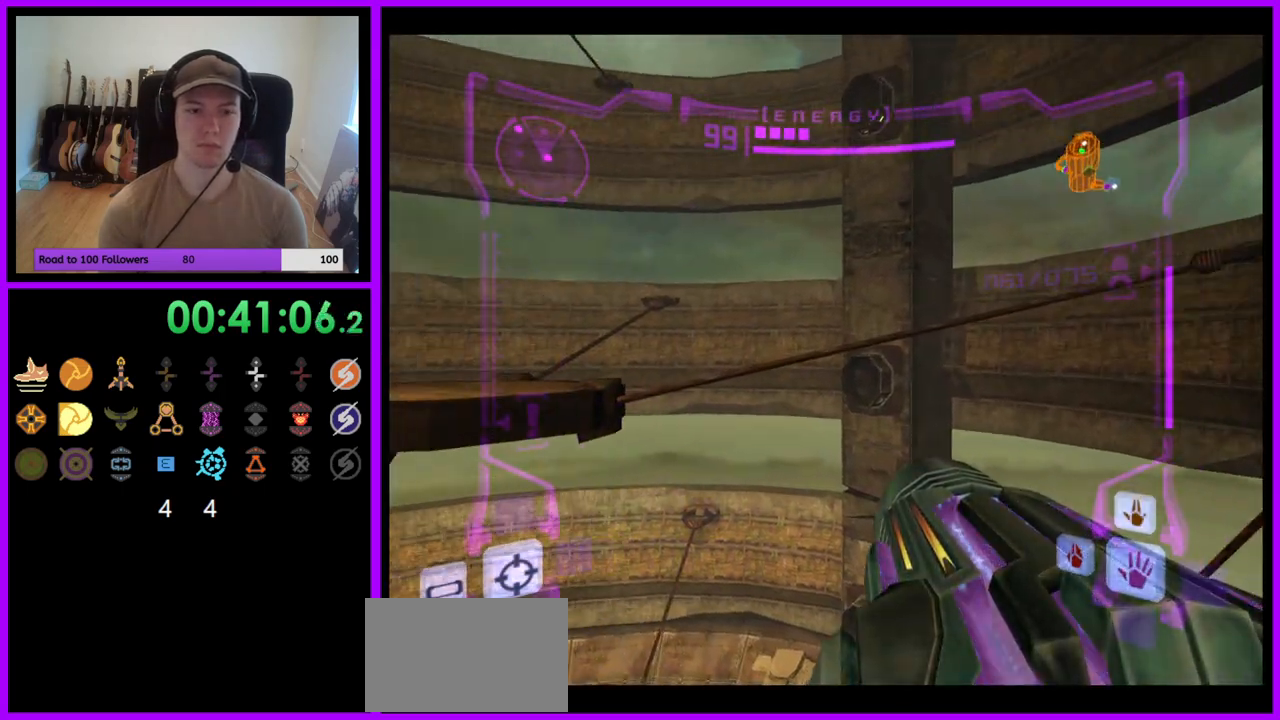
{"dt_ms": 500, "buttons": ["L1"], "left_stick": "up", "right_stick": "center", "events": [[50, "Z", "up"], [317, "left_stick", "up-left"], [500, "L1", "down"], [500, "left_stick", "up"]]}
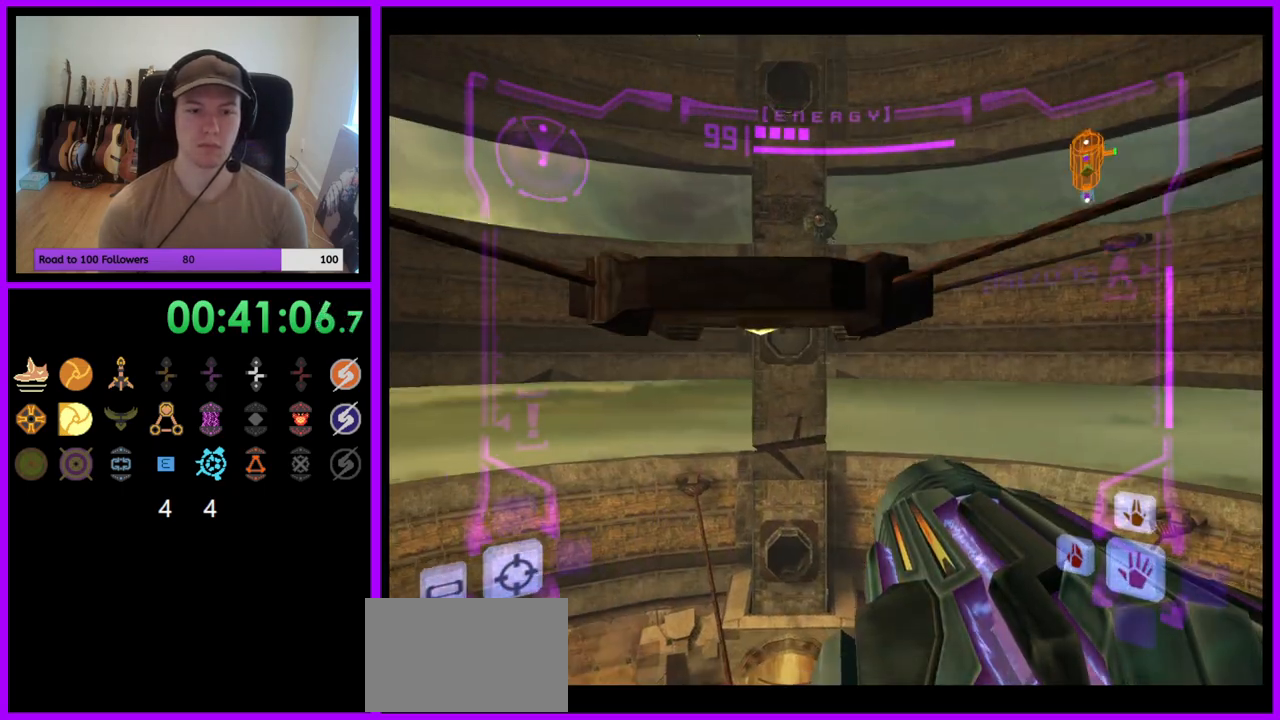
{"dt_ms": 500, "buttons": ["L1"], "left_stick": "up", "right_stick": "center", "events": [[67, "Z", "down"], [150, "B", "down"], [150, "Z", "up"], [217, "B", "up"]]}
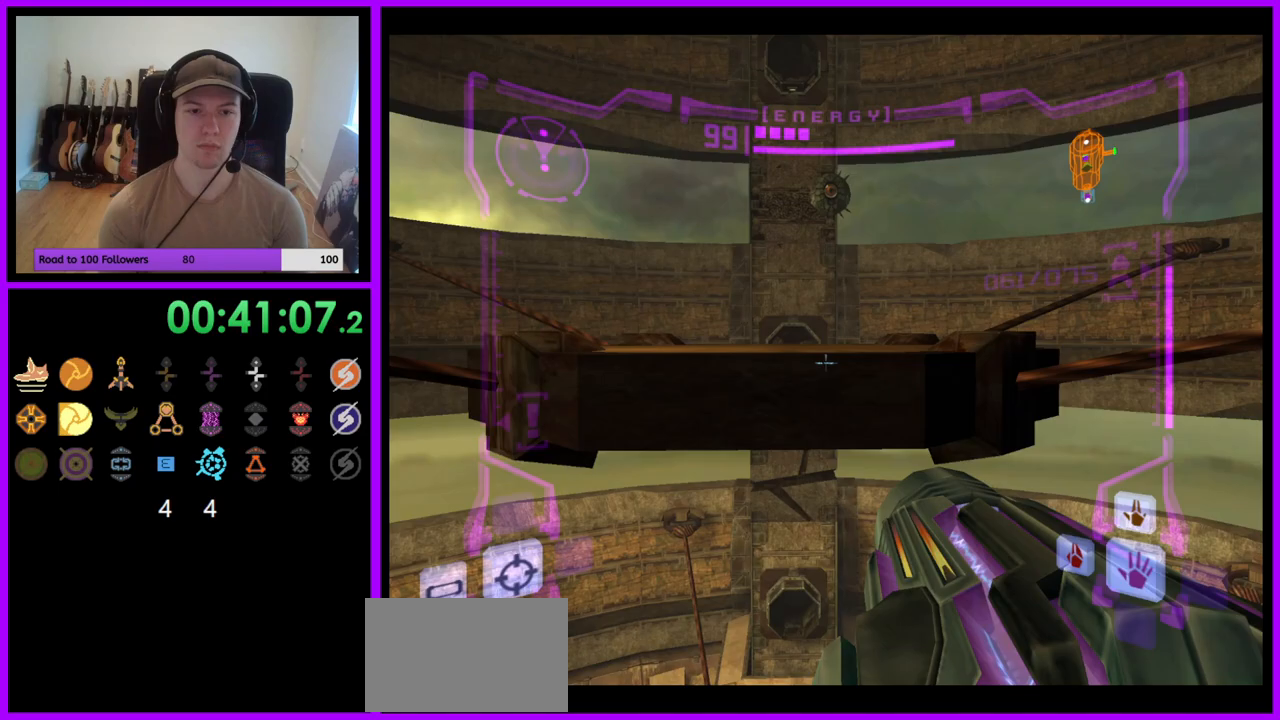
{"dt_ms": 500, "buttons": ["L1"], "left_stick": "up-left", "right_stick": "center", "events": [[117, "B", "down"], [167, "B", "up"], [250, "left_stick", "up-left"]]}
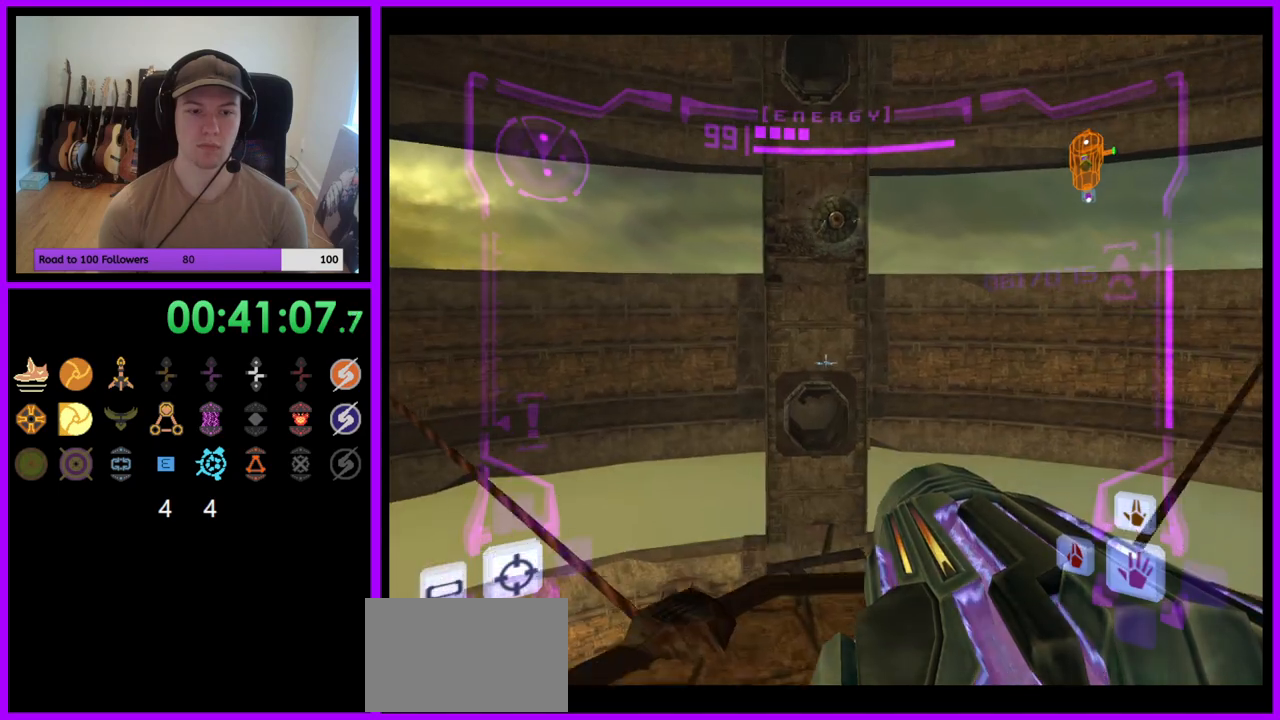
{"dt_ms": 500, "buttons": ["L1"], "left_stick": "up-left", "right_stick": "center"}
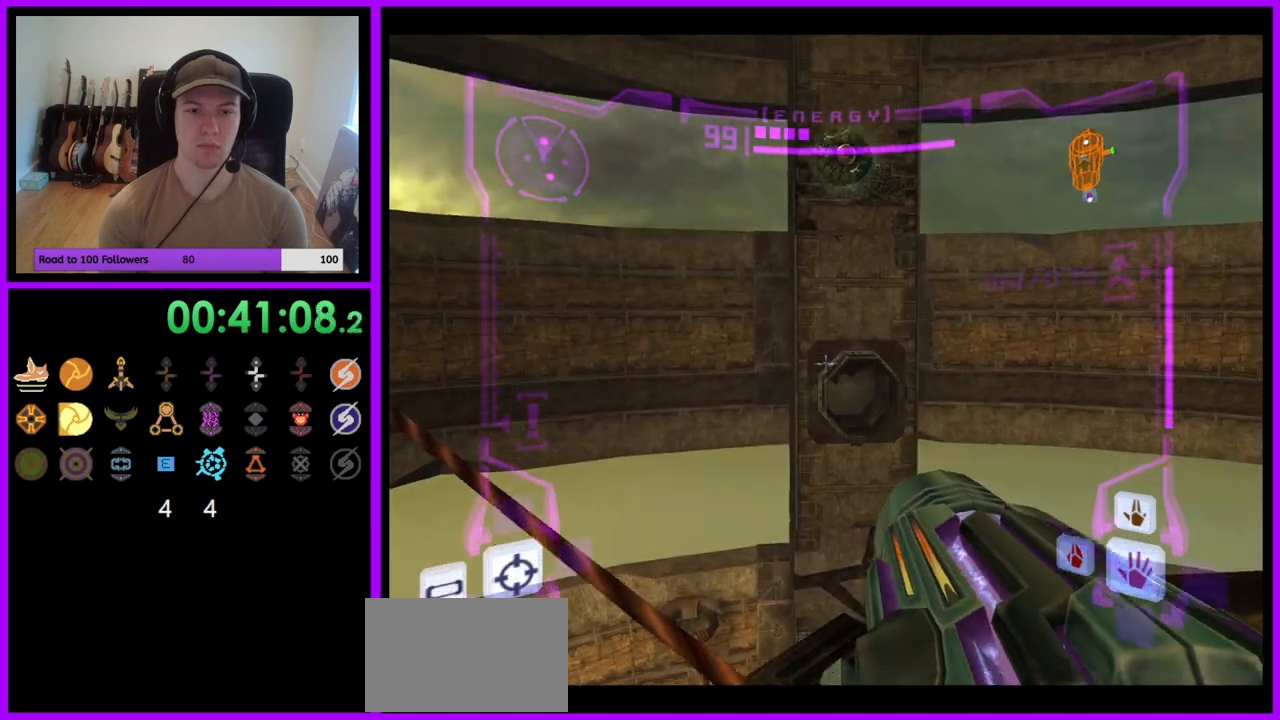
{"dt_ms": 500, "buttons": ["L1"], "left_stick": "left", "right_stick": "center", "events": [[33, "left_stick", "center"], [383, "left_stick", "left"], [400, "B", "down"], [467, "B", "up"]]}
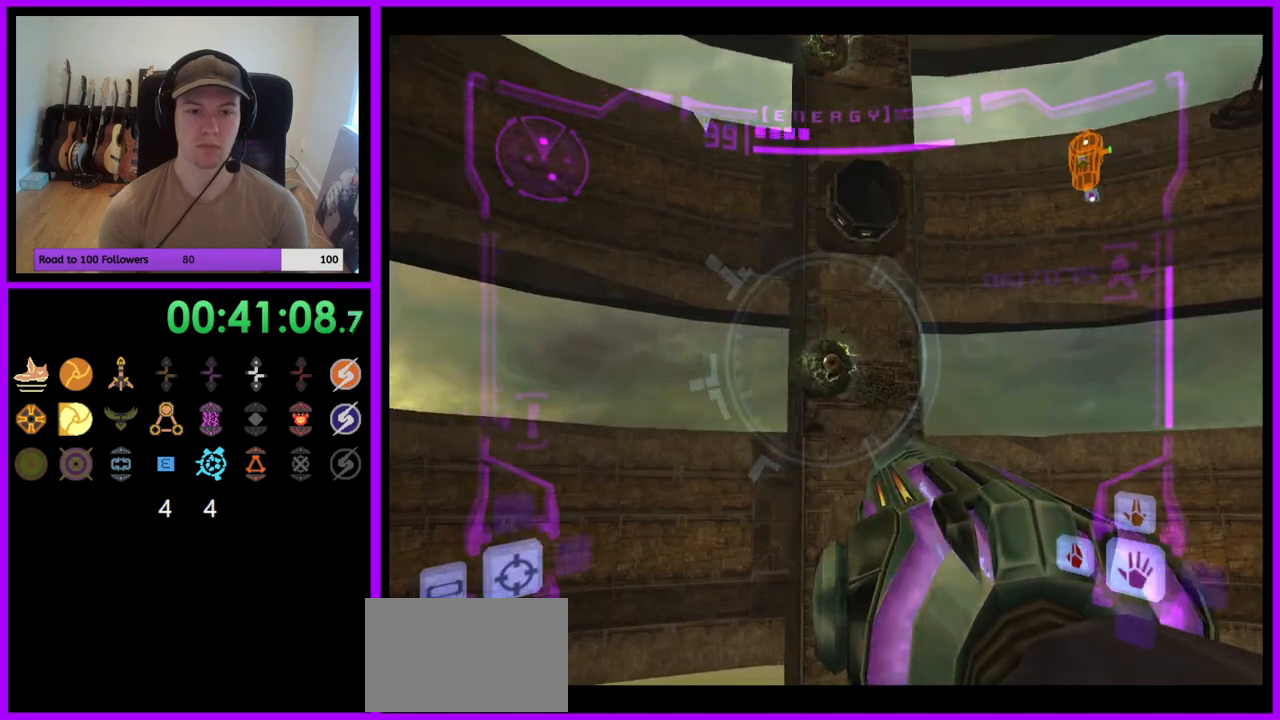
{"dt_ms": 500, "buttons": ["B"], "left_stick": "up", "right_stick": "center", "events": [[17, "left_stick", "up-left"], [50, "L1", "up"], [133, "left_stick", "up"], [433, "B", "down"]]}